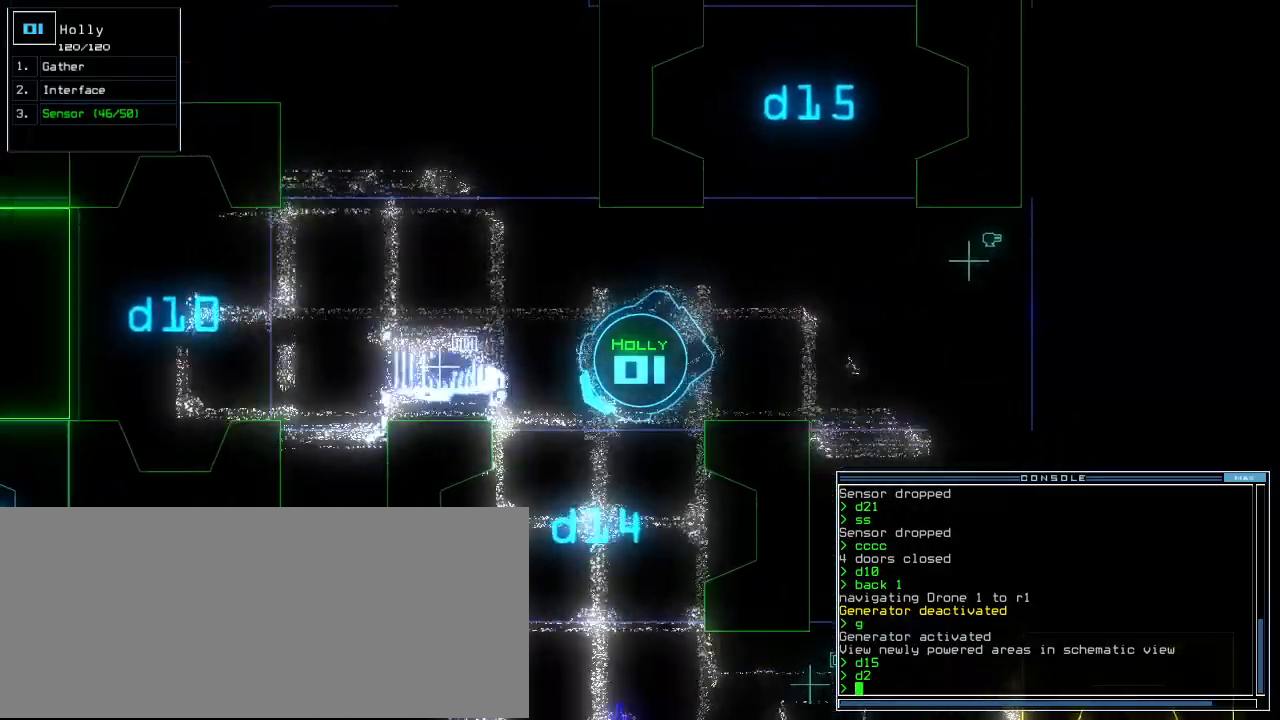
Gameplay with keyboard; each line is a JSON object with the keys held at the frame after it. "events" lists presses ("down") and releases ("up") of ".", "0", "1", "2", "3", "4", "5", "6", "7", "8", "9", "a", "b", "backspace", "c", "caps_lock", "comma", "ctrl_l", "ctrl_r", "d", "down", "e", "equals", "escape", "f", "f12", "g", "h", "i", "j", "k", "l", "left", "m", "minus", "n", "o", "p", "q", "quote", "r", "return", "right", "s", "semicolon", "shift_l", "shift_r", "space", "t", "tab", "tilde", "u", "up", "v", "w", "x", "y" and "z" between this image and that frame as [ms after this image, input, new state], when the widget could be followed in between. No other keys are recorded. Mouse input is not recorded.
{"keys": ["up"], "events": [[120, "left", "up"], [260, "left", "down"], [340, "left", "up"], [440, "left", "down"], [500, "left", "up"]]}
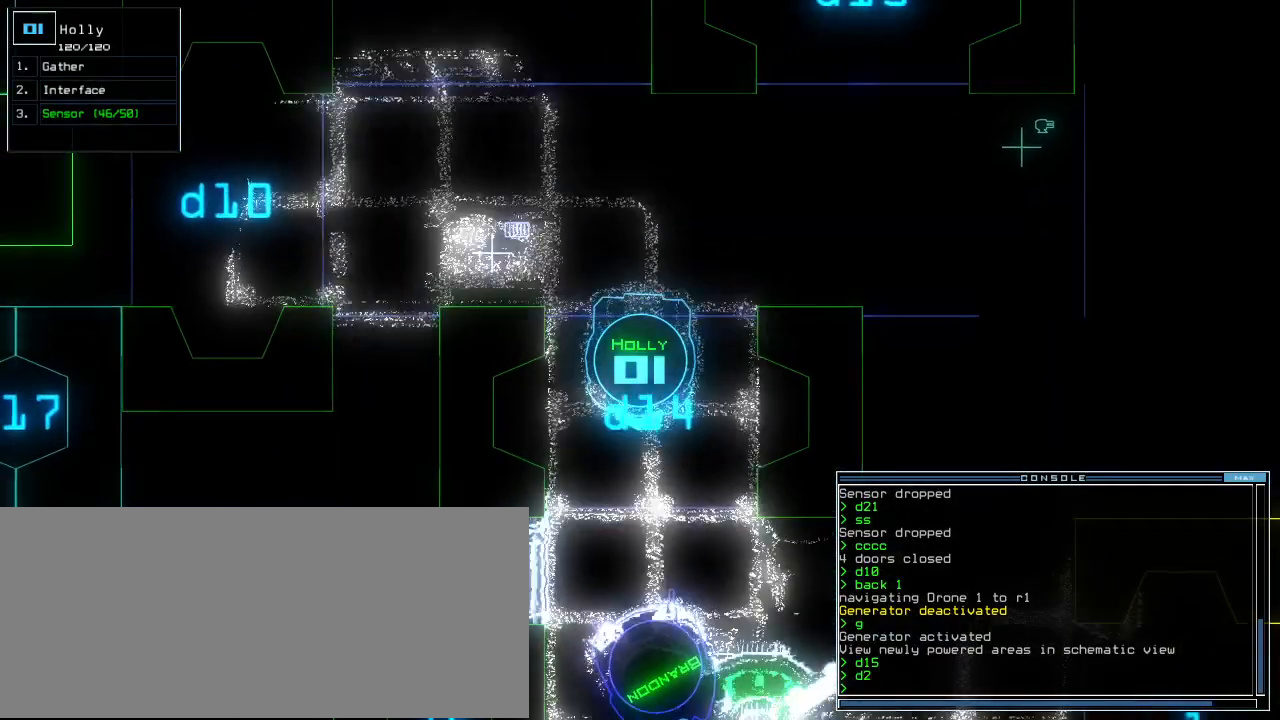
{"keys": ["c", "up"], "events": [[460, "c", "down"]]}
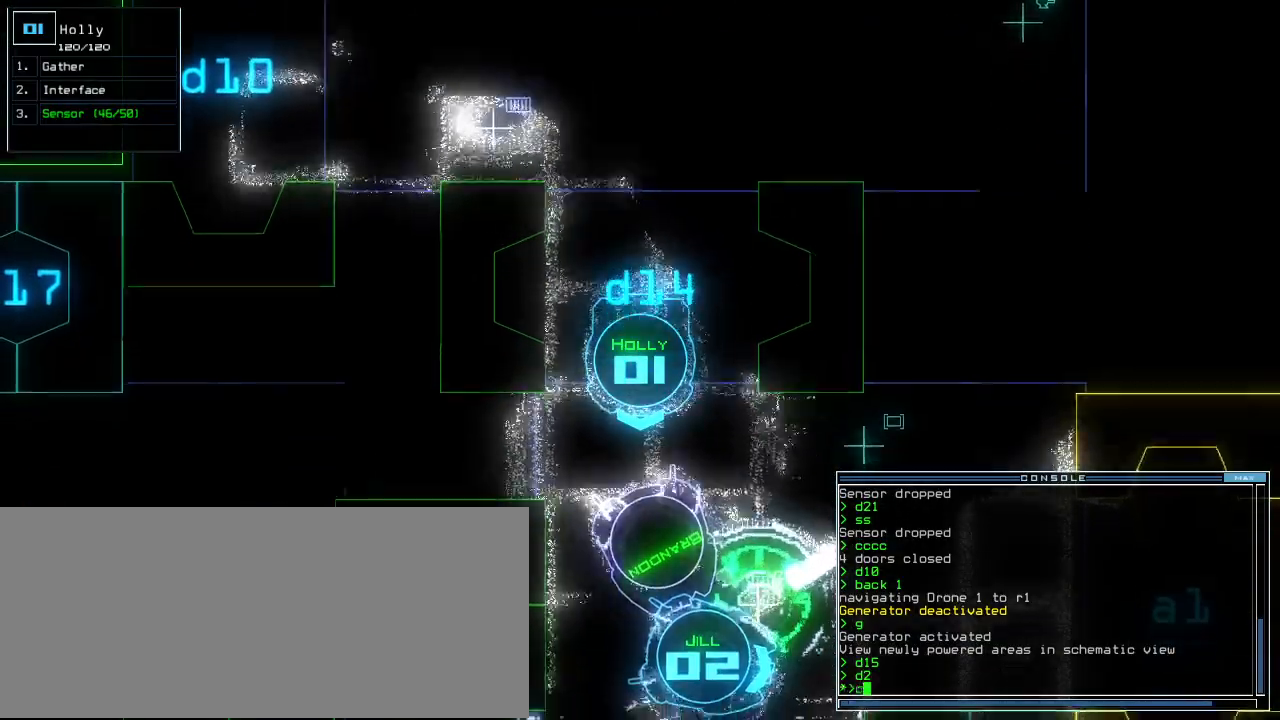
{"keys": ["up"], "events": [[20, "c", "up"], [80, "c", "down"], [200, "c", "up"], [220, "right", "down"], [300, "right", "up"]]}
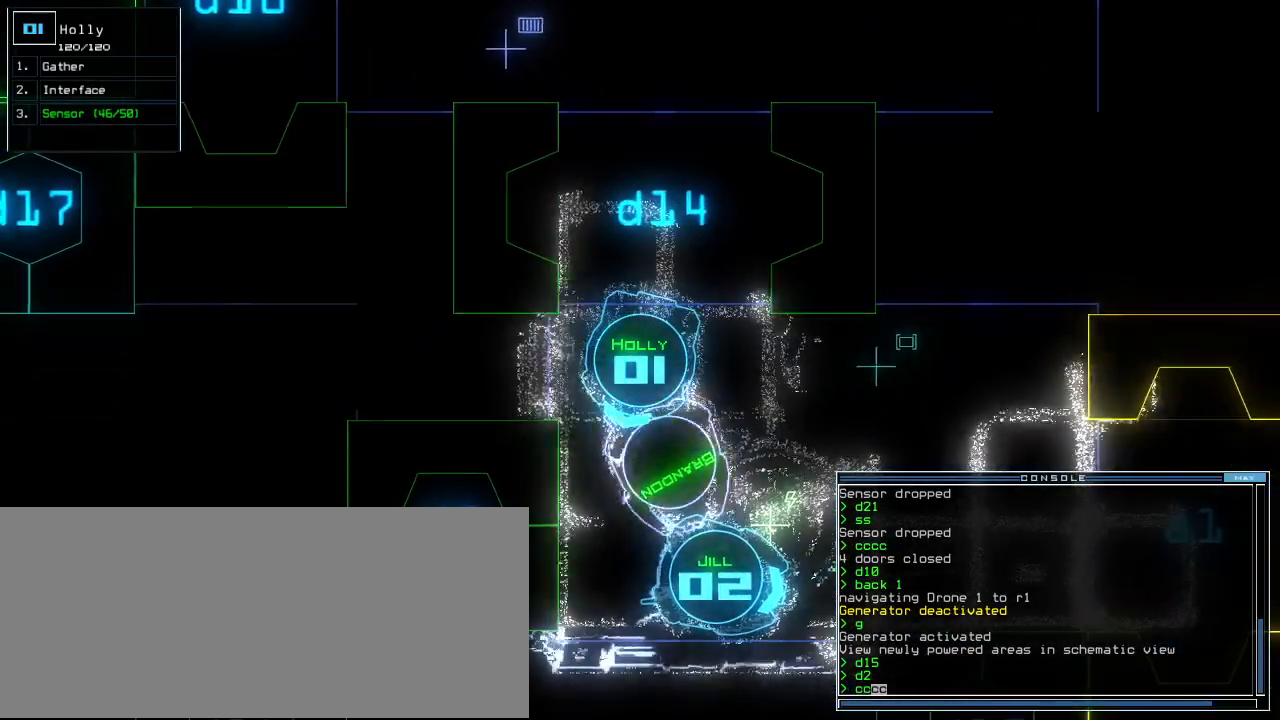
{"keys": [], "events": [[20, "right", "down"], [140, "right", "up"], [160, "up", "up"], [240, "return", "down"], [340, "return", "up"], [360, "space", "down"], [440, "space", "up"]]}
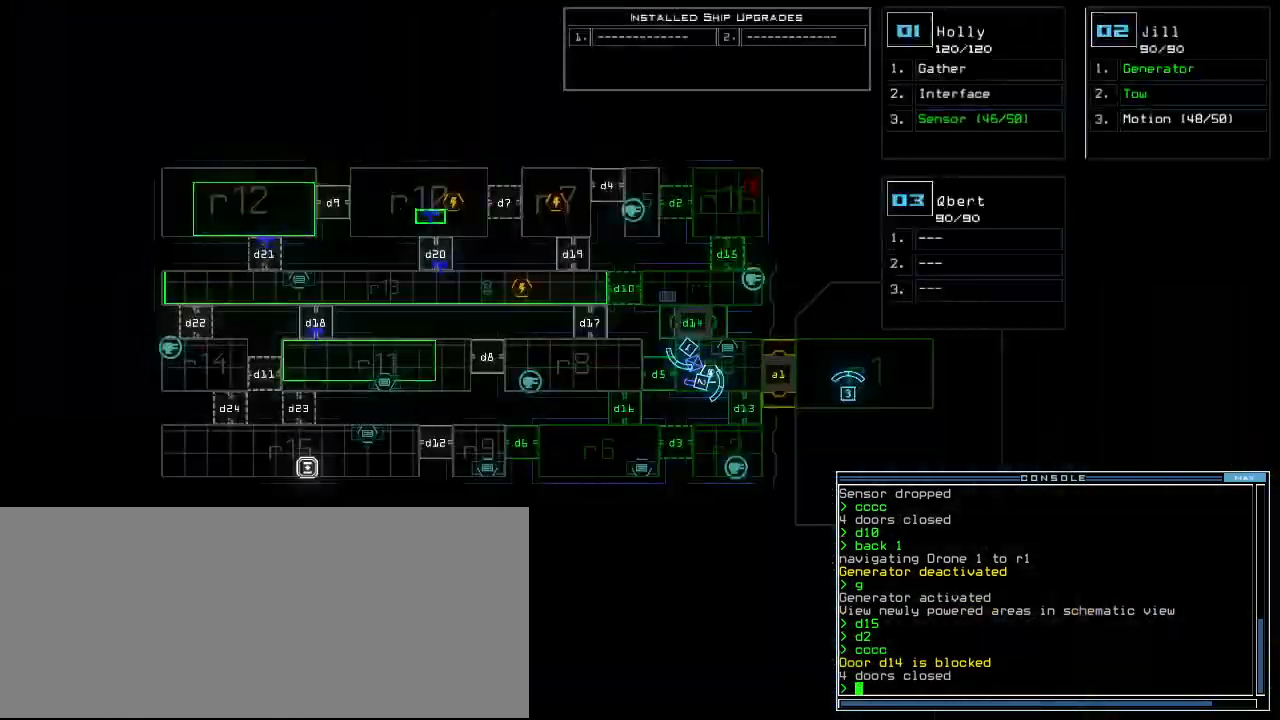
{"keys": [], "events": [[140, "e", "down"], [200, "n", "down"], [240, "e", "up"], [280, "n", "up"]]}
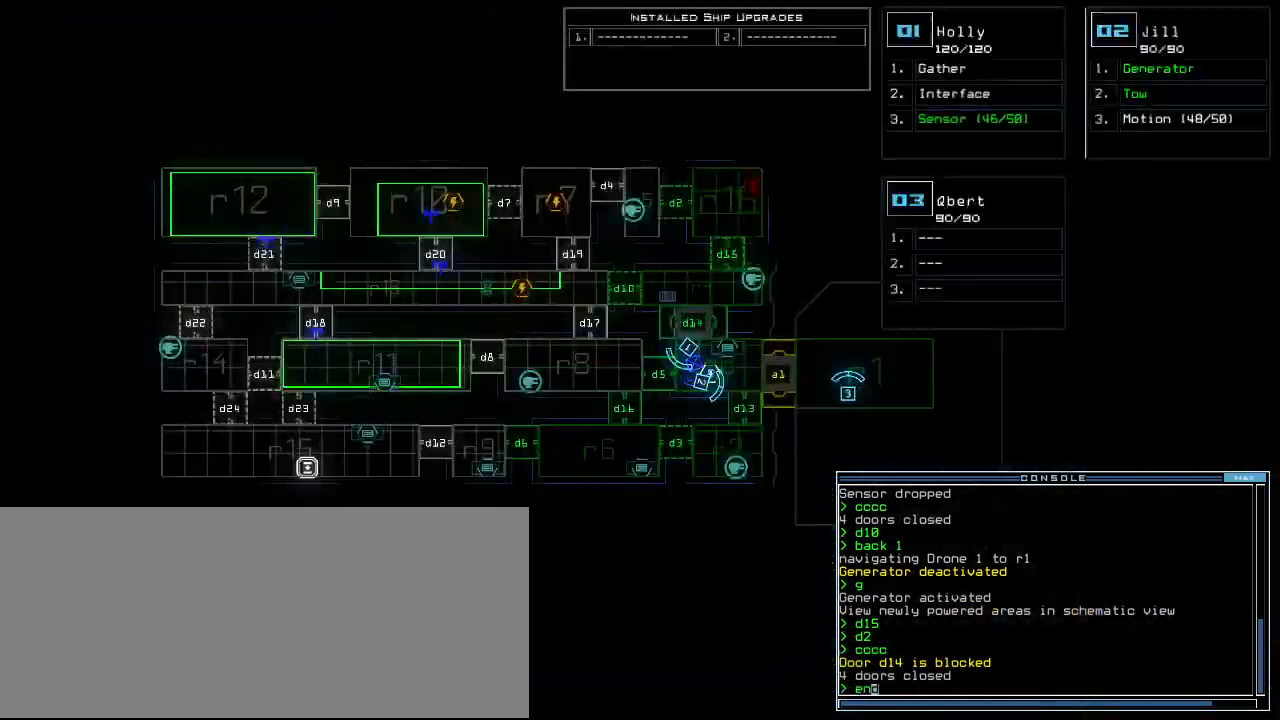
{"keys": [], "events": [[100, "return", "down"], [160, "return", "up"]]}
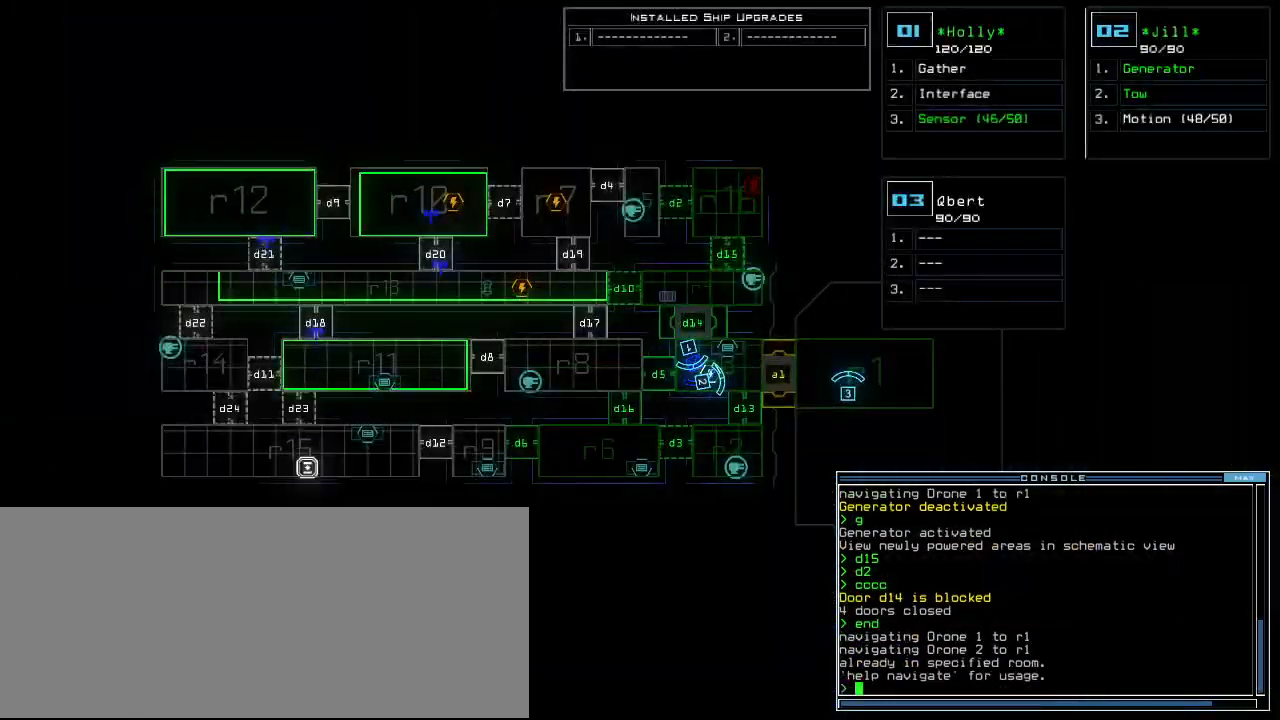
{"keys": [], "events": []}
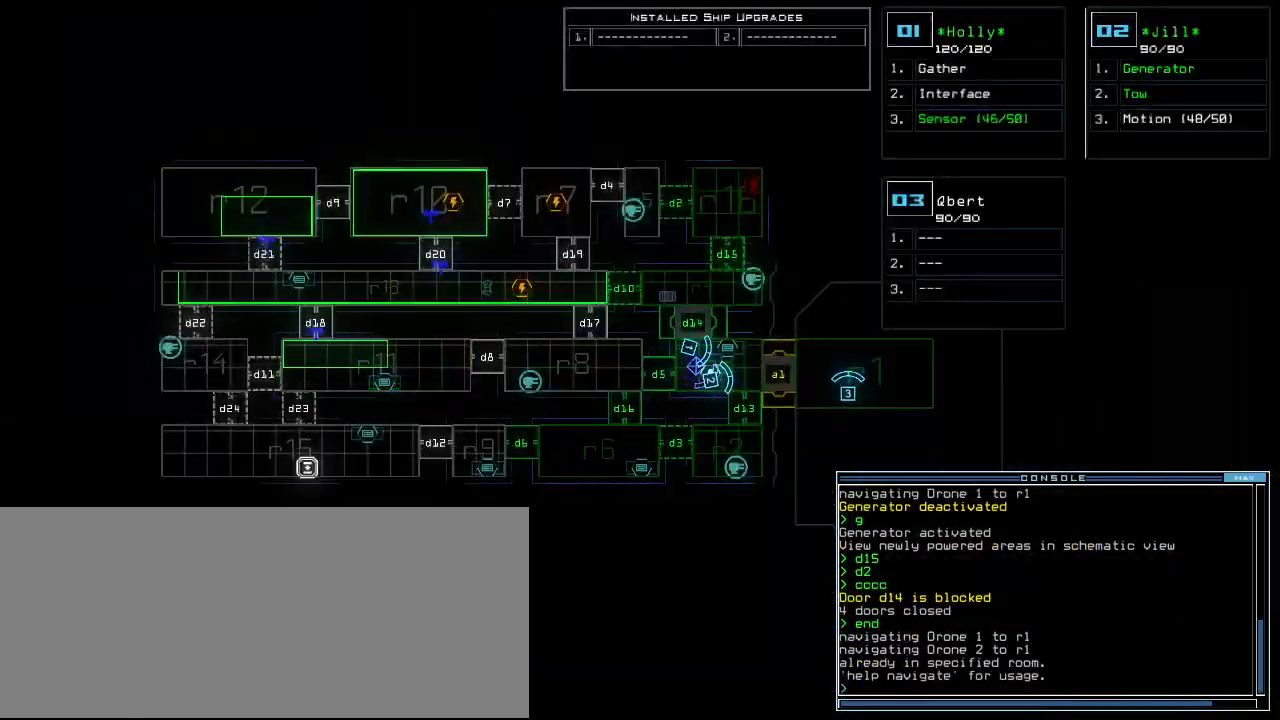
{"keys": [], "events": []}
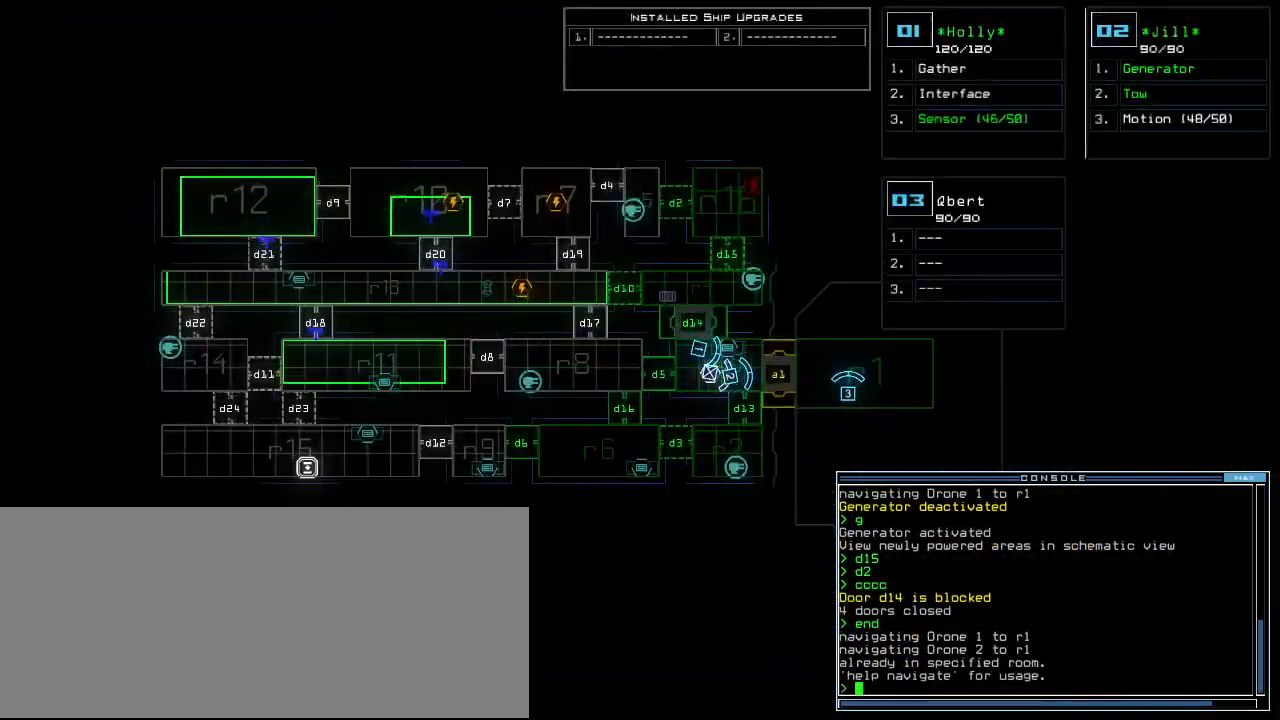
{"keys": [], "events": []}
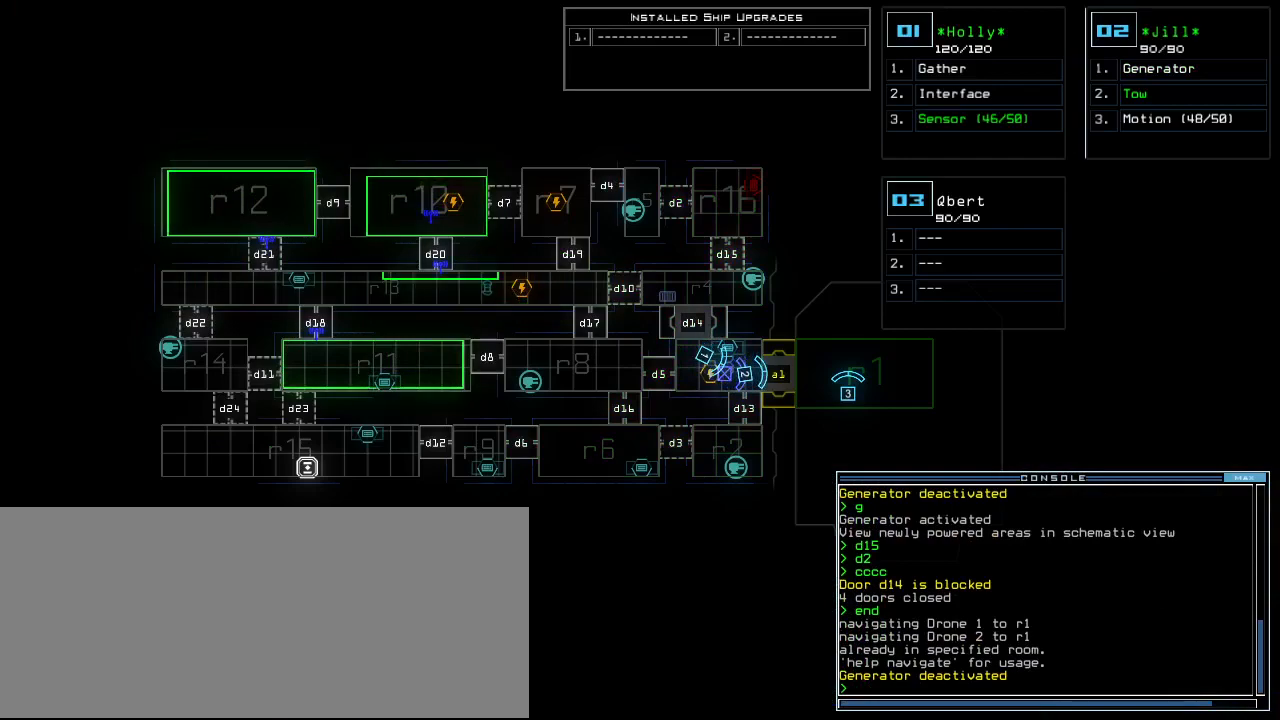
{"keys": [], "events": []}
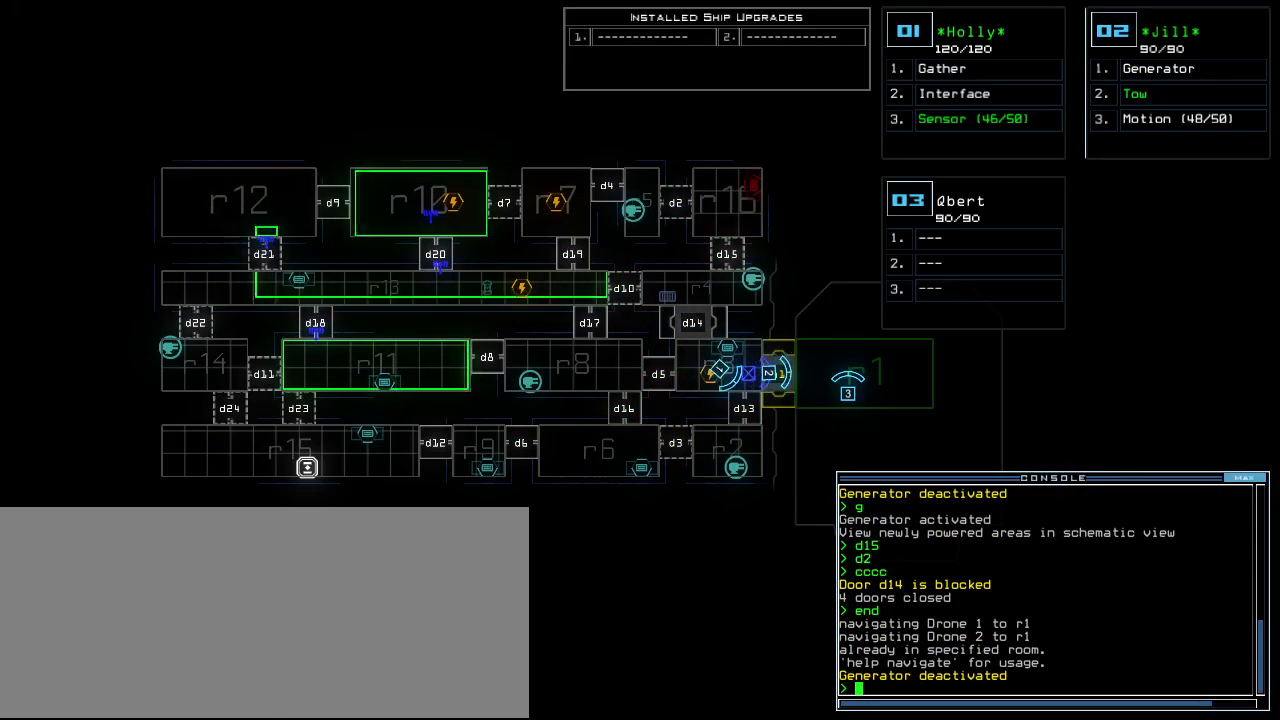
{"keys": [], "events": []}
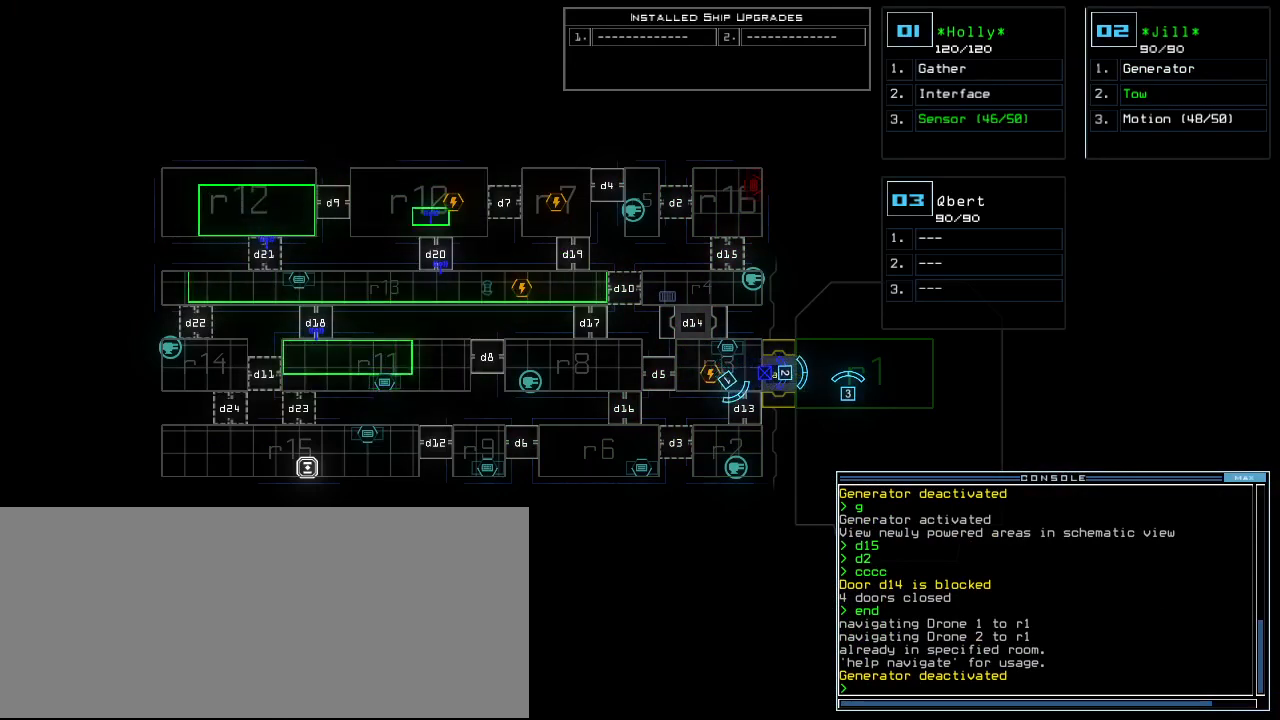
{"keys": [], "events": []}
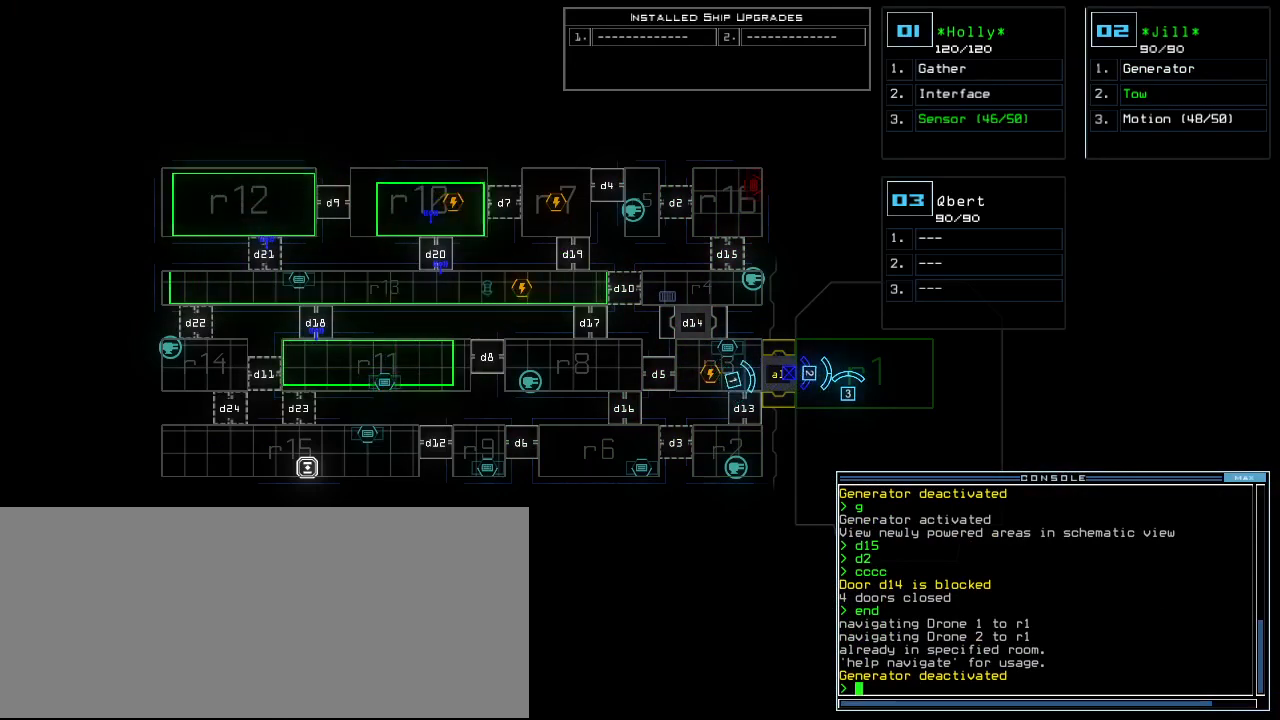
{"keys": [], "events": []}
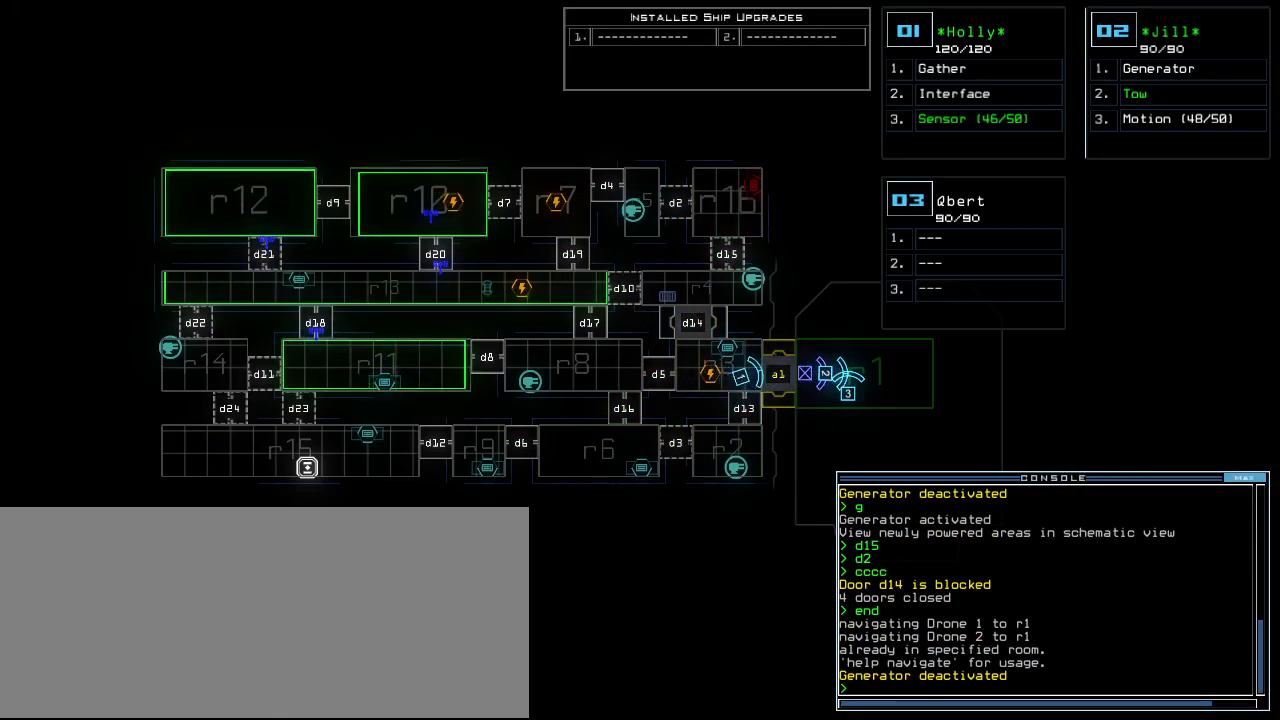
{"keys": [], "events": [[80, "o", "down"], [140, "o", "up"], [200, "o", "down"], [280, "o", "up"]]}
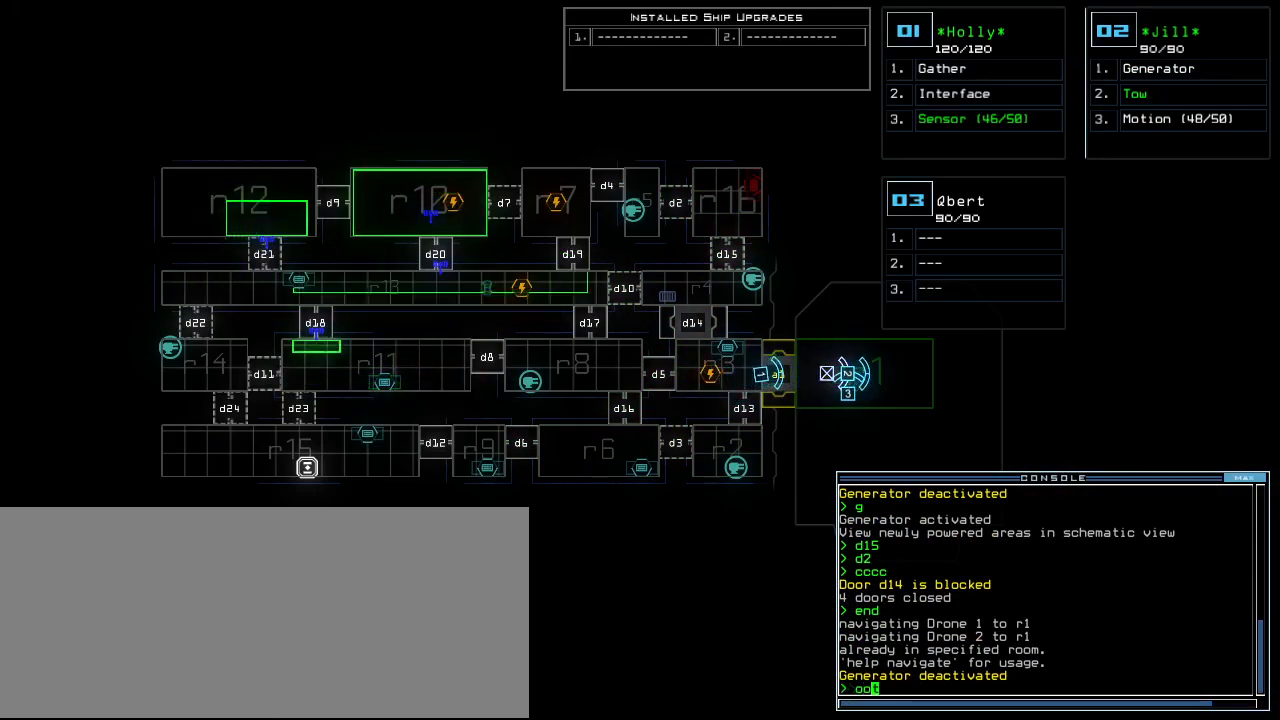
{"keys": [], "events": []}
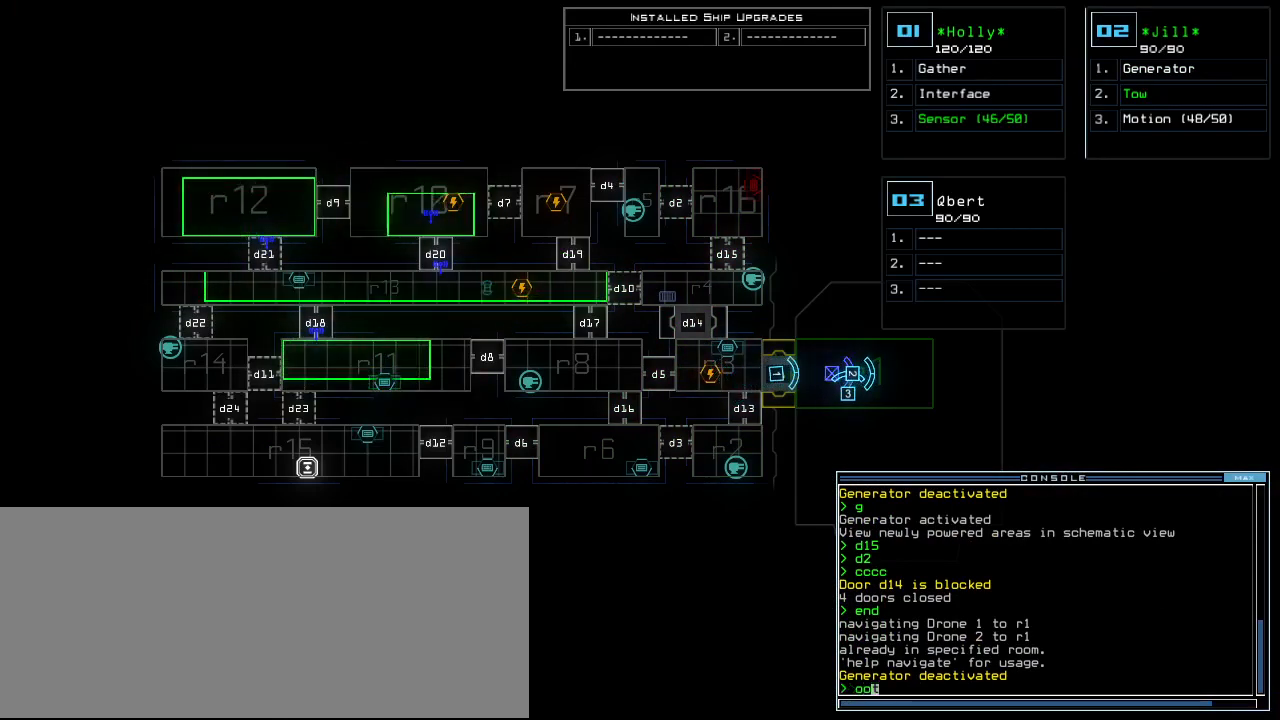
{"keys": [], "events": []}
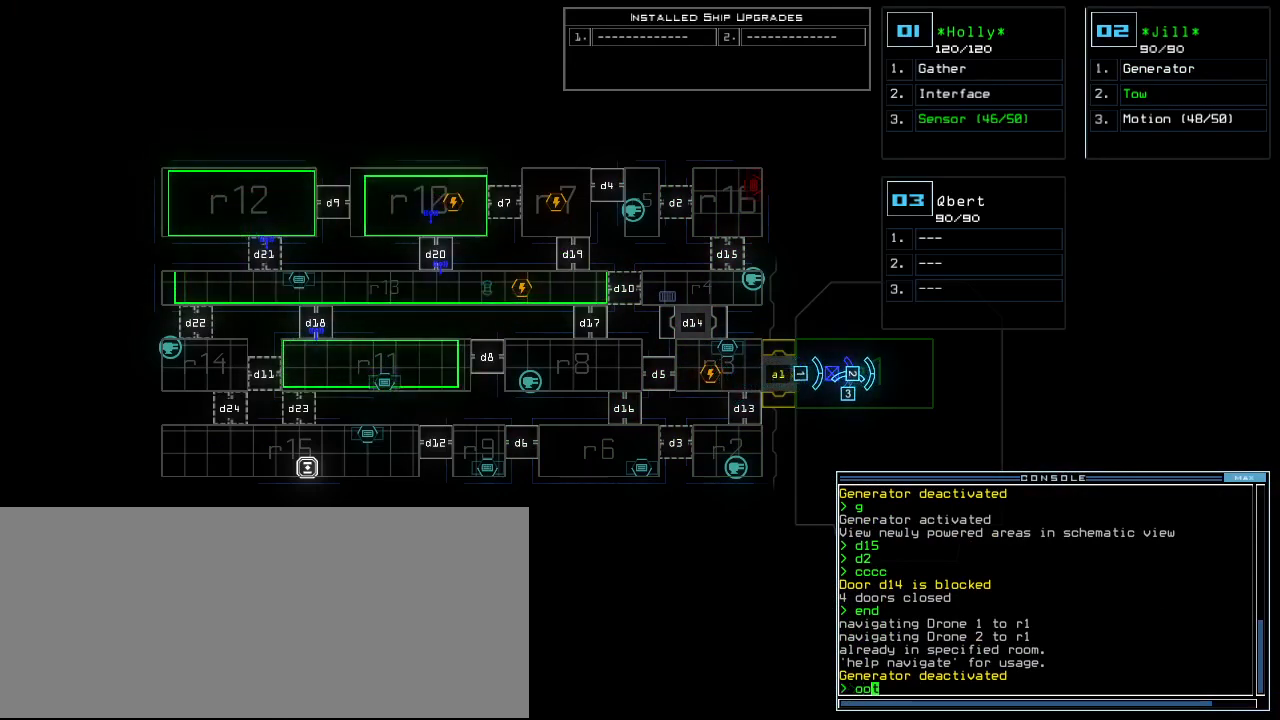
{"keys": [], "events": [[180, "return", "down"], [240, "return", "up"]]}
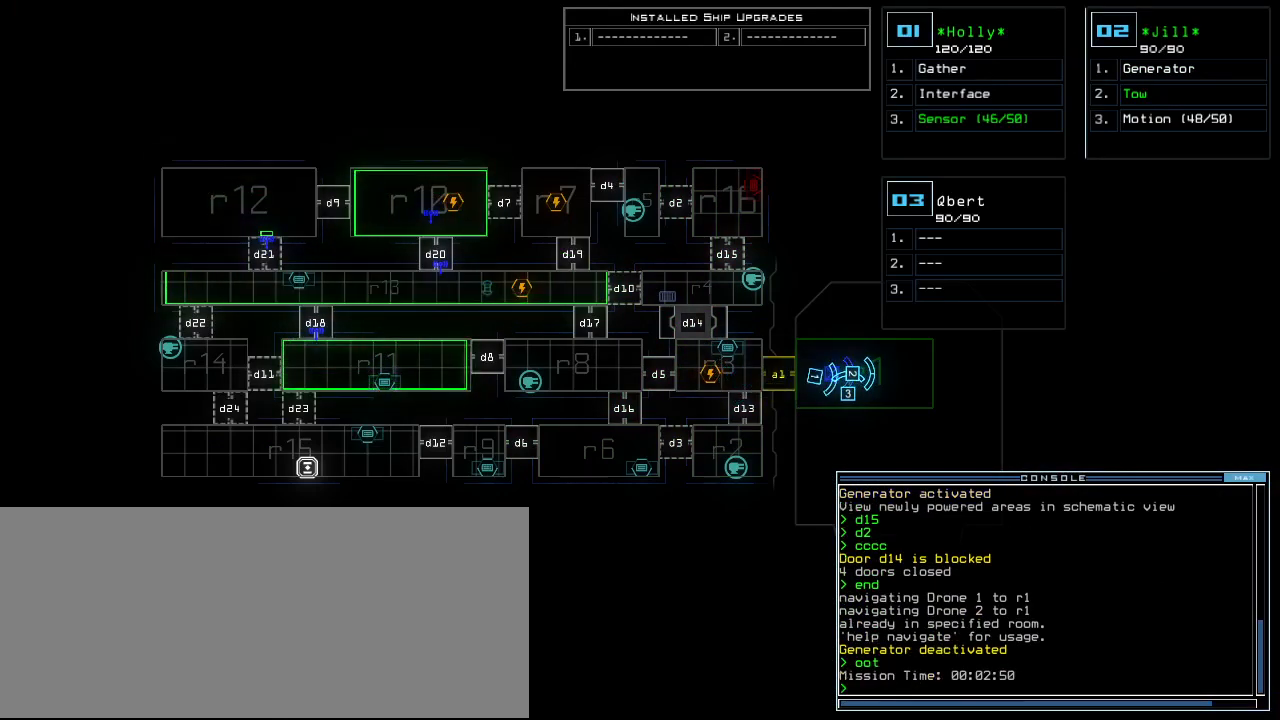
{"keys": [], "events": []}
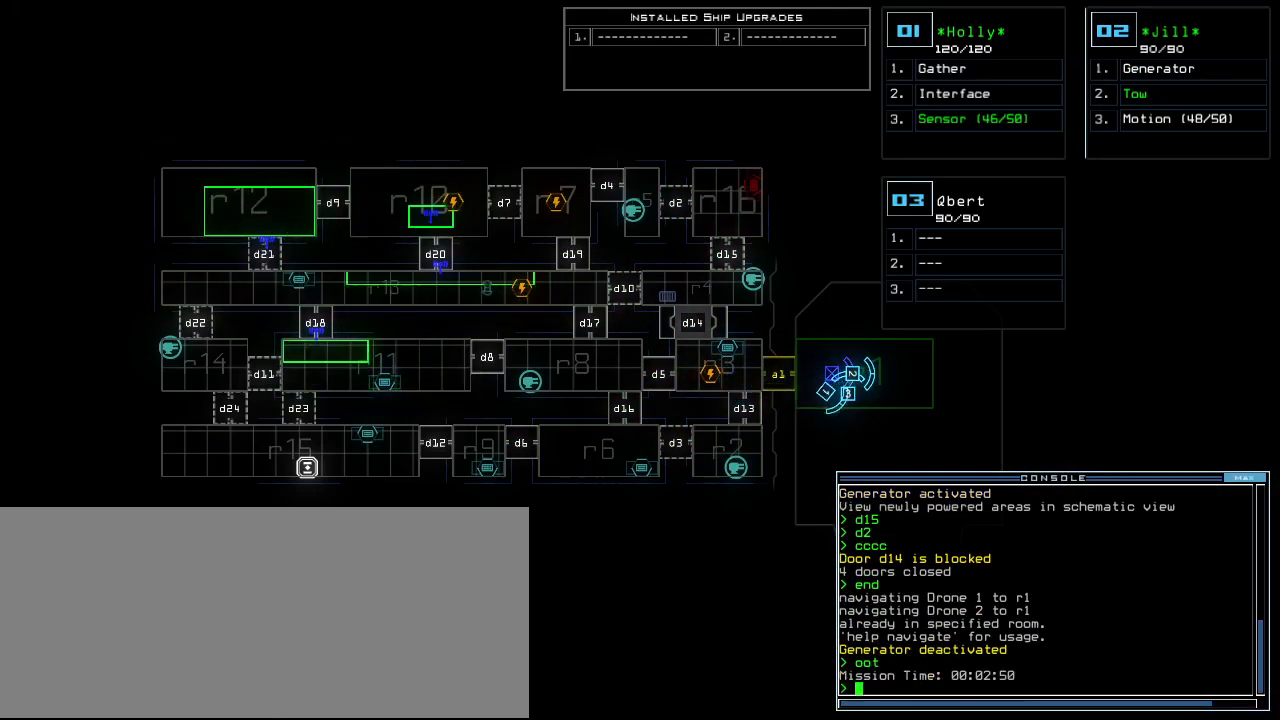
{"keys": [], "events": []}
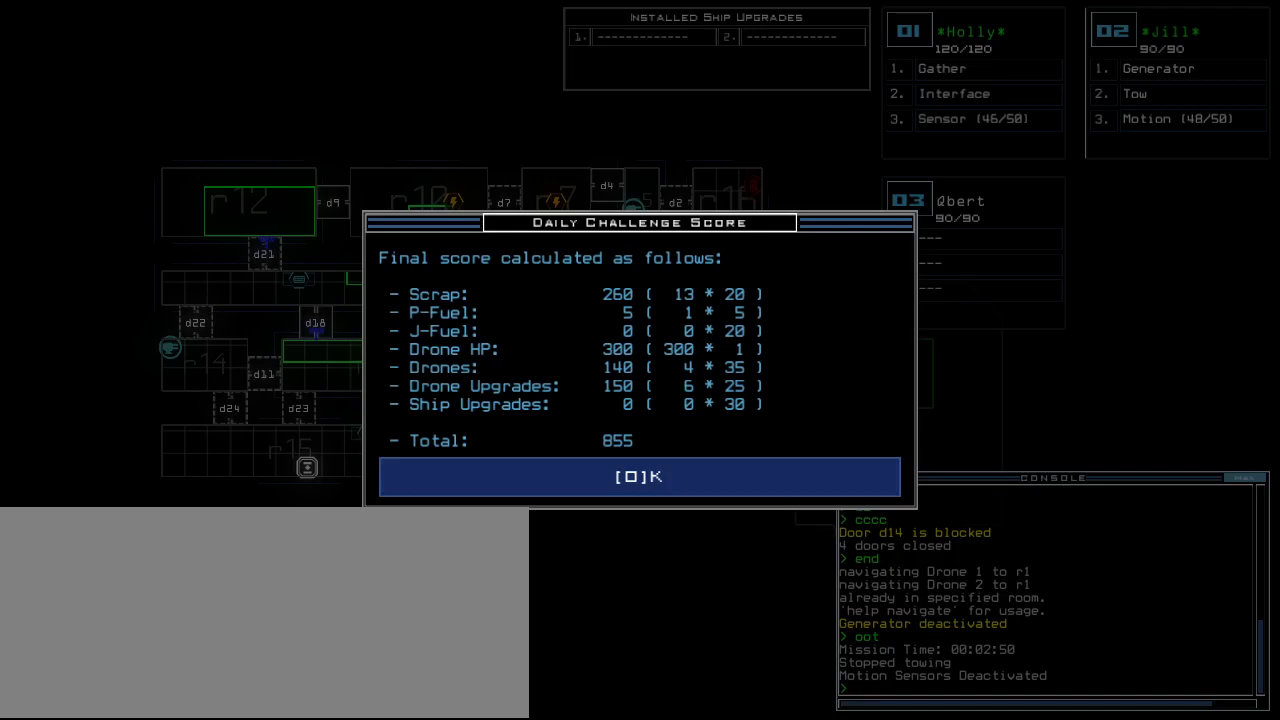
{"keys": [], "events": []}
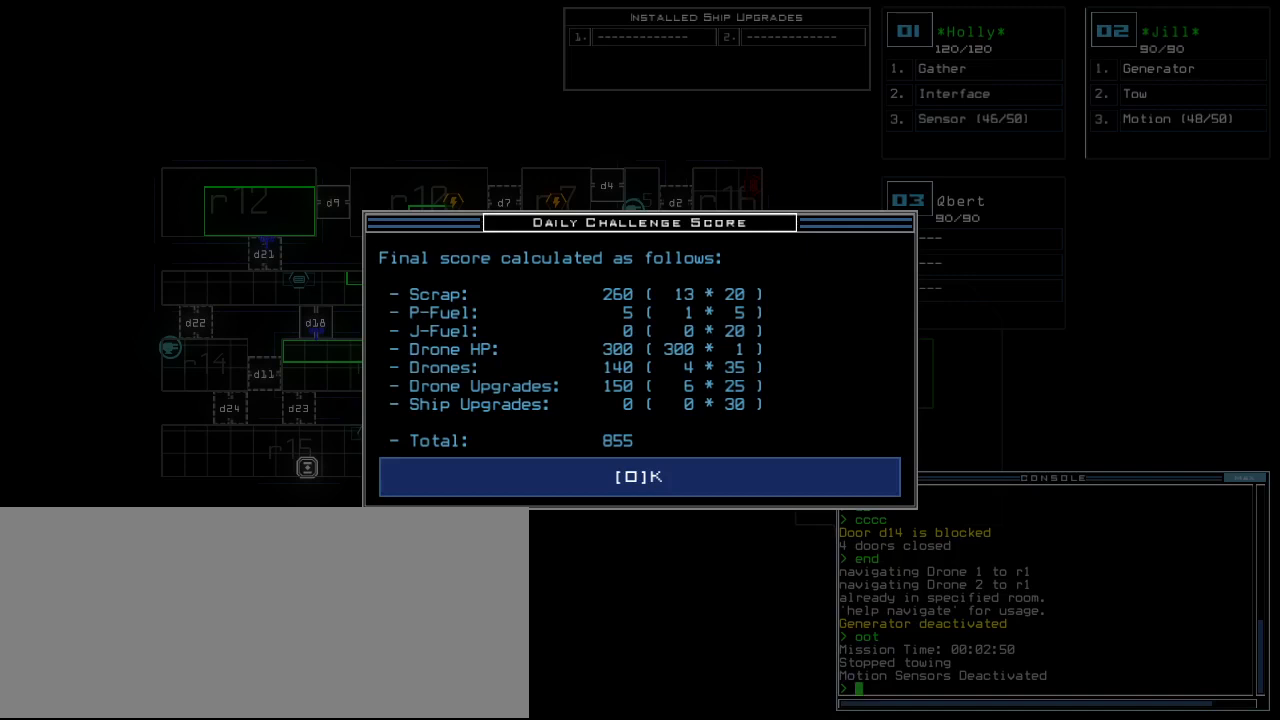
{"keys": [], "events": [[80, "space", "down"], [160, "space", "up"]]}